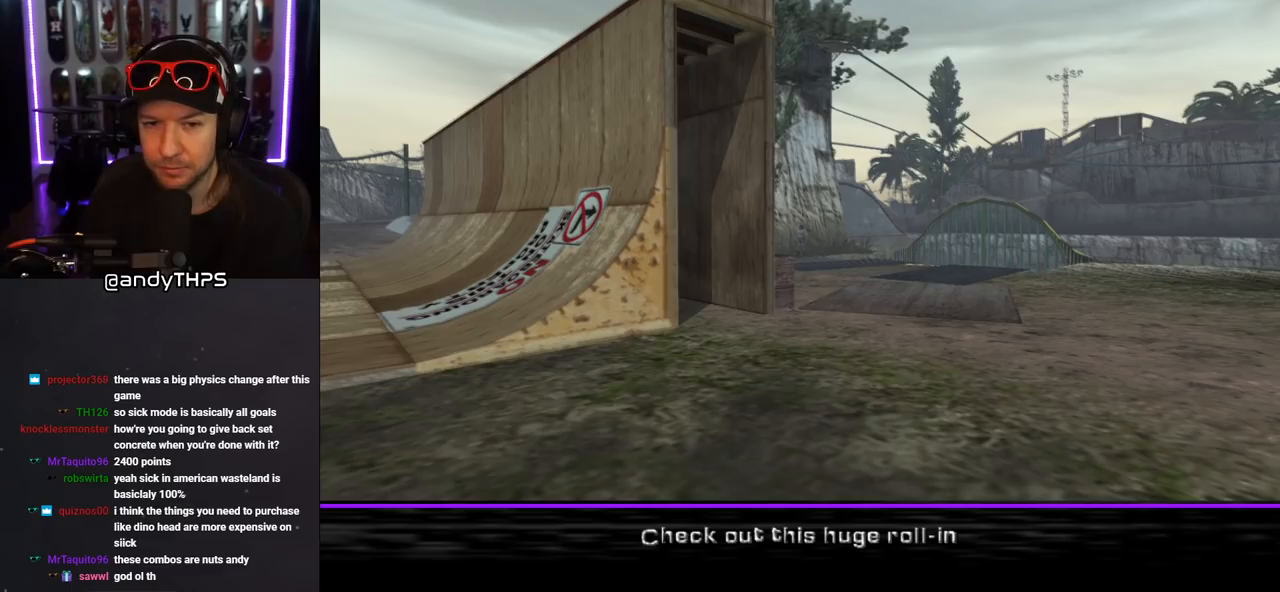
Gameplay with a controller (PlayStation layout); each line is a JSON object with the inputs held at the frame after it. "events" lists button and stick changes between this image and that frame as [ms after this image, input, new state], when the widget could be followed in between. Not read: L2 R2.
{"buttons": [], "left_stick": "center", "right_stick": "center", "events": [[100, "CROSS", "down"], [233, "CROSS", "up"]]}
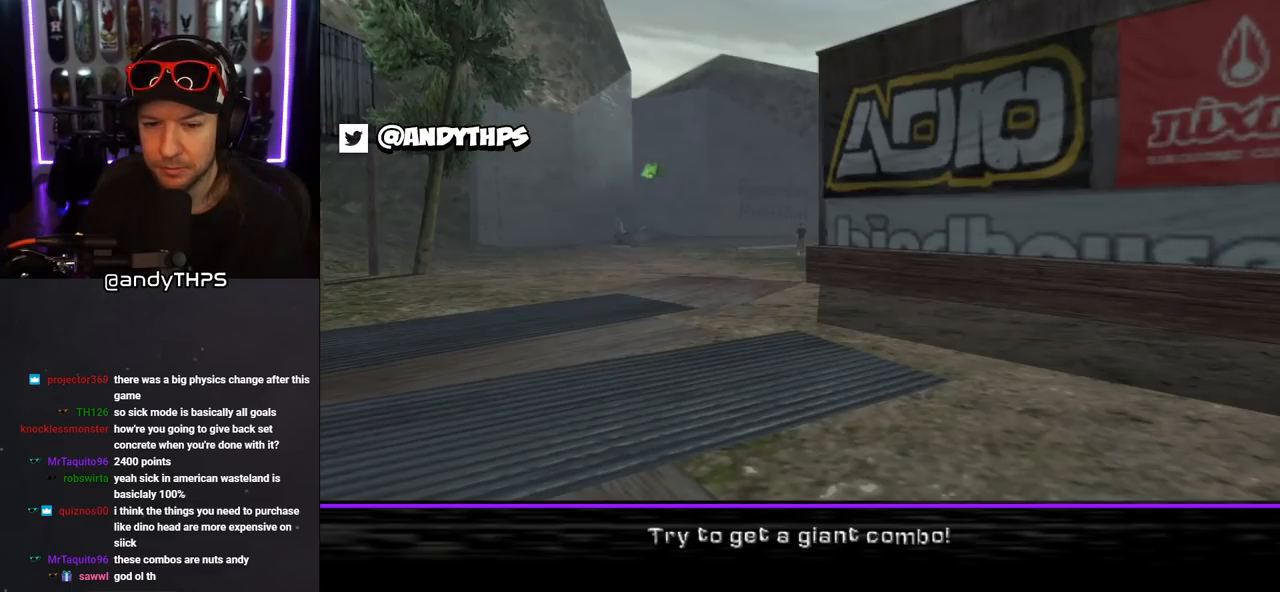
{"buttons": [], "left_stick": "center", "right_stick": "center", "events": []}
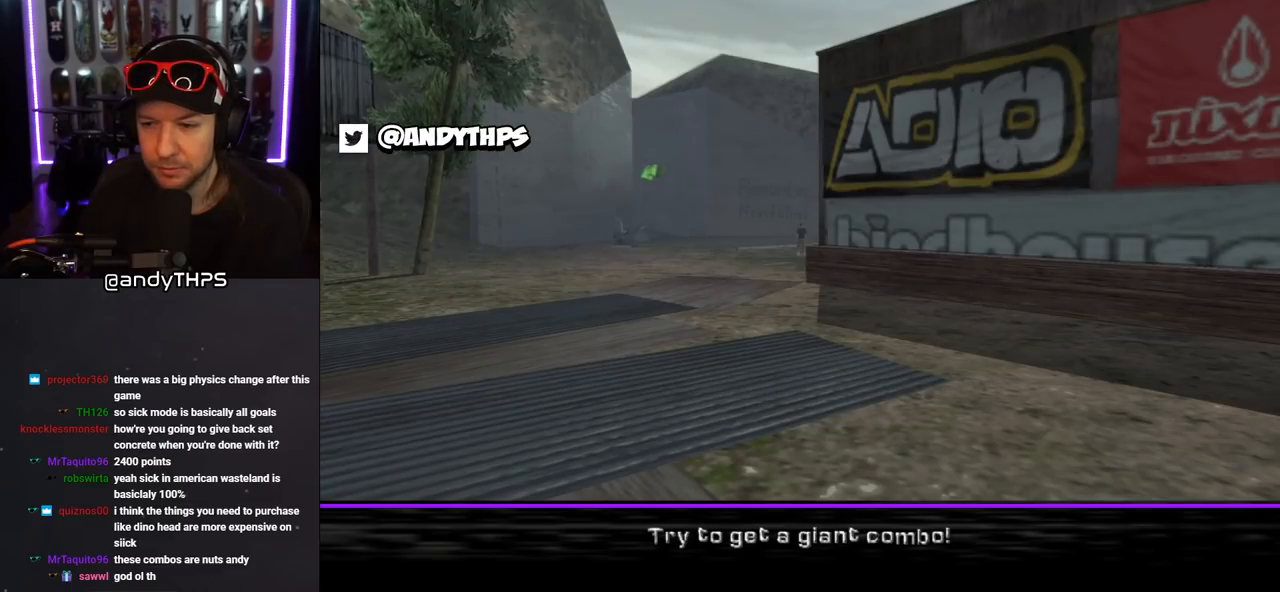
{"buttons": [], "left_stick": "center", "right_stick": "center", "events": []}
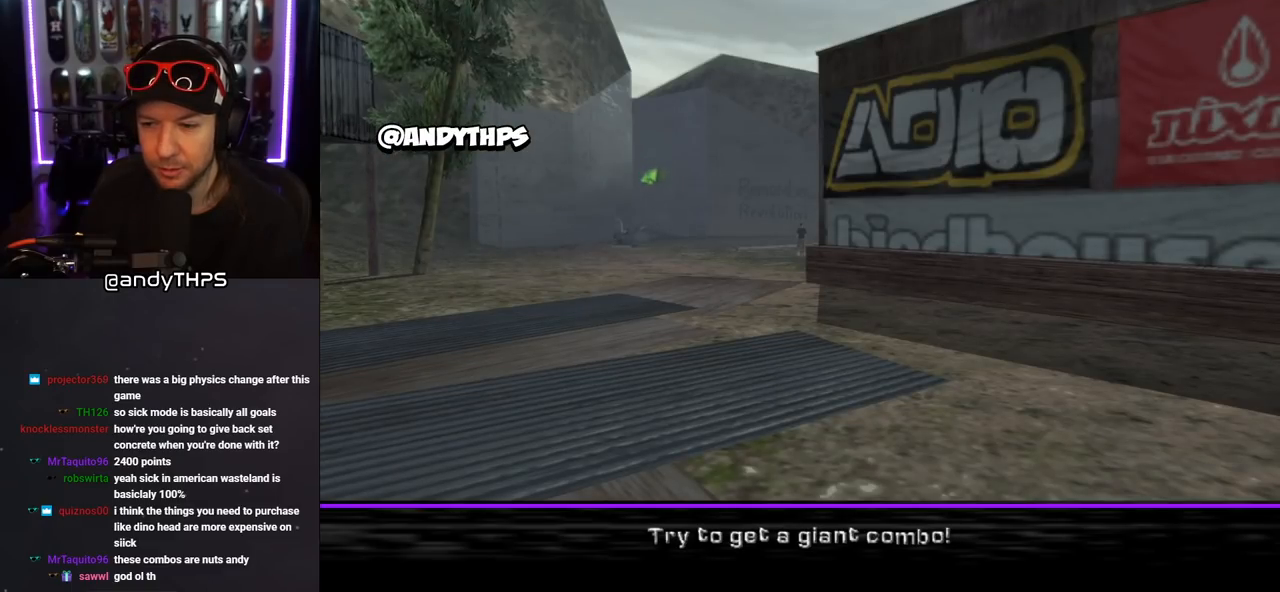
{"buttons": [], "left_stick": "center", "right_stick": "center", "events": [[183, "CROSS", "down"], [317, "CROSS", "up"]]}
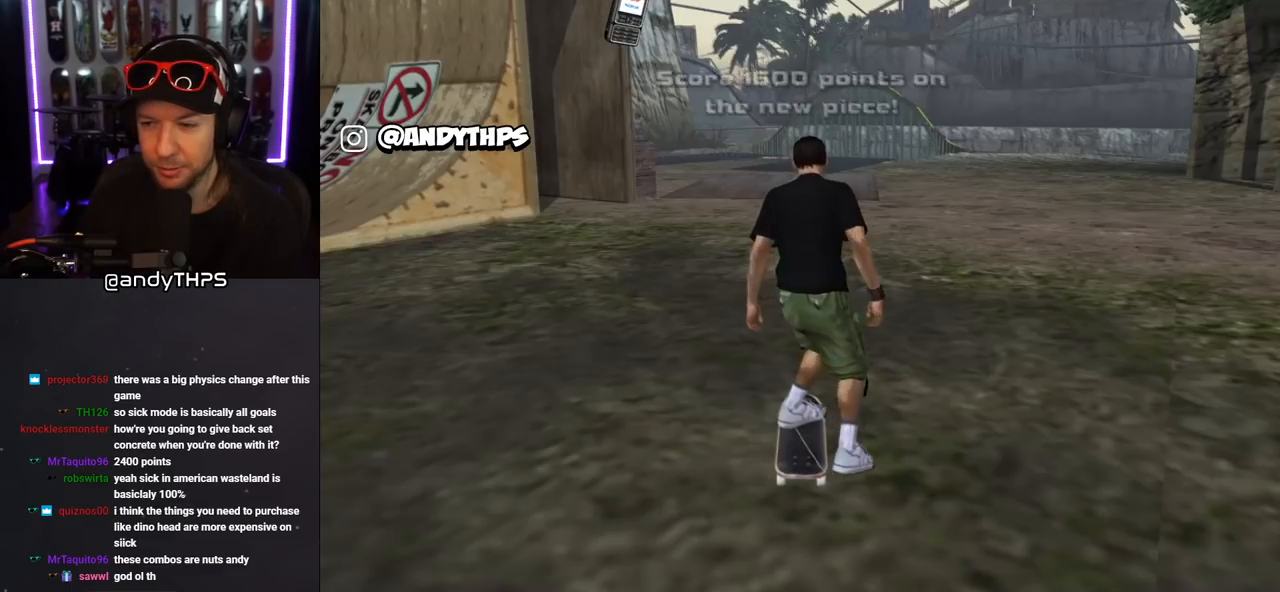
{"buttons": [], "left_stick": "center", "right_stick": "center", "events": []}
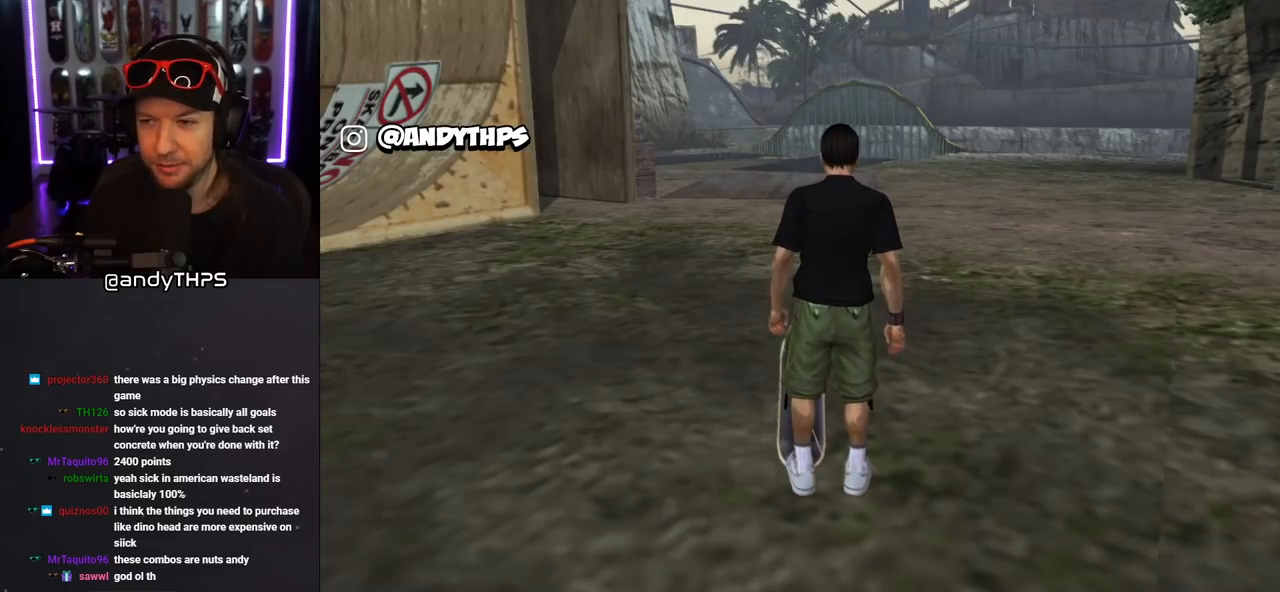
{"buttons": ["CROSS"], "left_stick": "center", "right_stick": "center", "events": [[233, "CROSS", "down"]]}
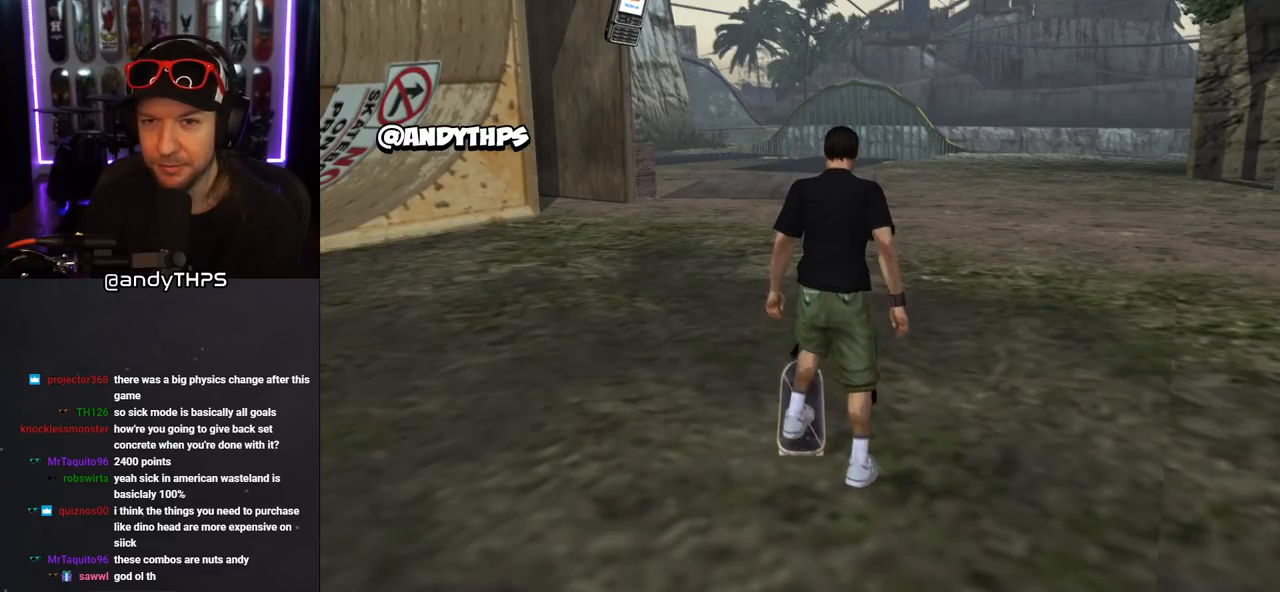
{"buttons": ["CROSS"], "left_stick": "center", "right_stick": "center", "events": []}
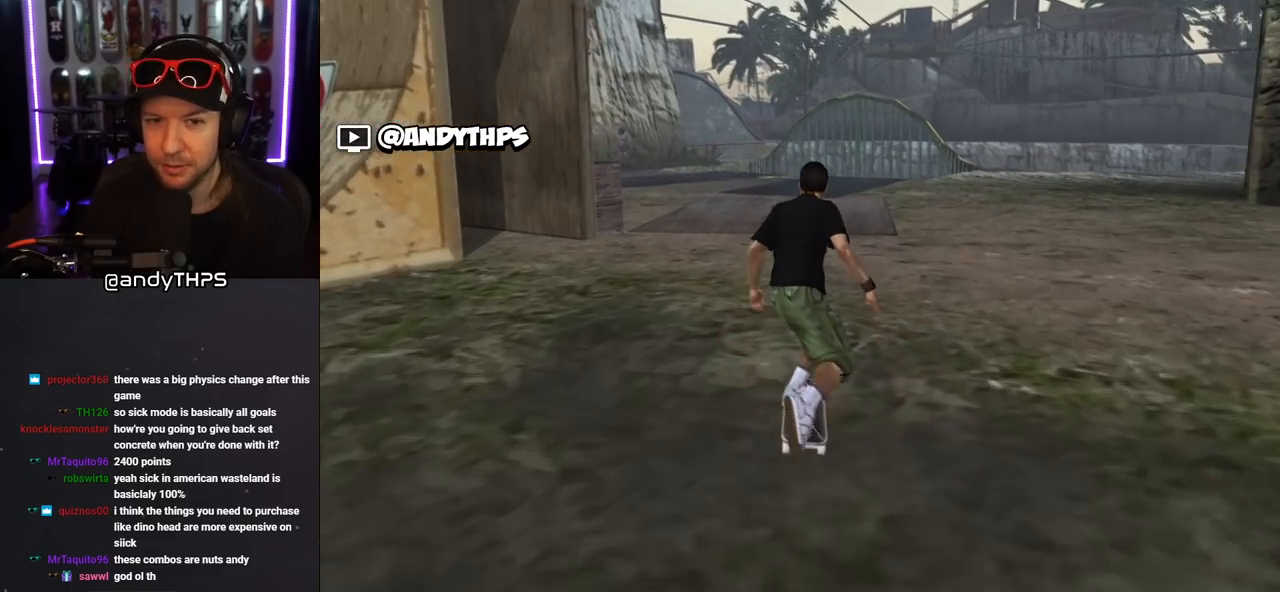
{"buttons": ["CROSS"], "left_stick": "center", "right_stick": "center", "events": [[333, "CROSS", "up"], [467, "CROSS", "down"]]}
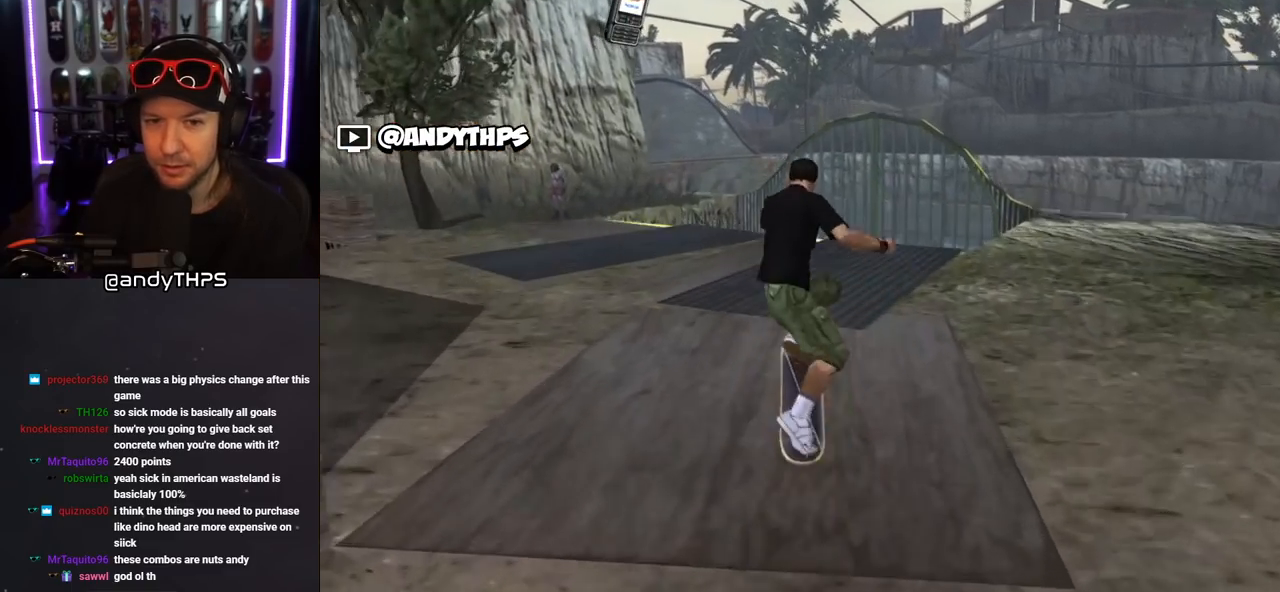
{"buttons": ["CROSS"], "left_stick": "center", "right_stick": "center", "events": []}
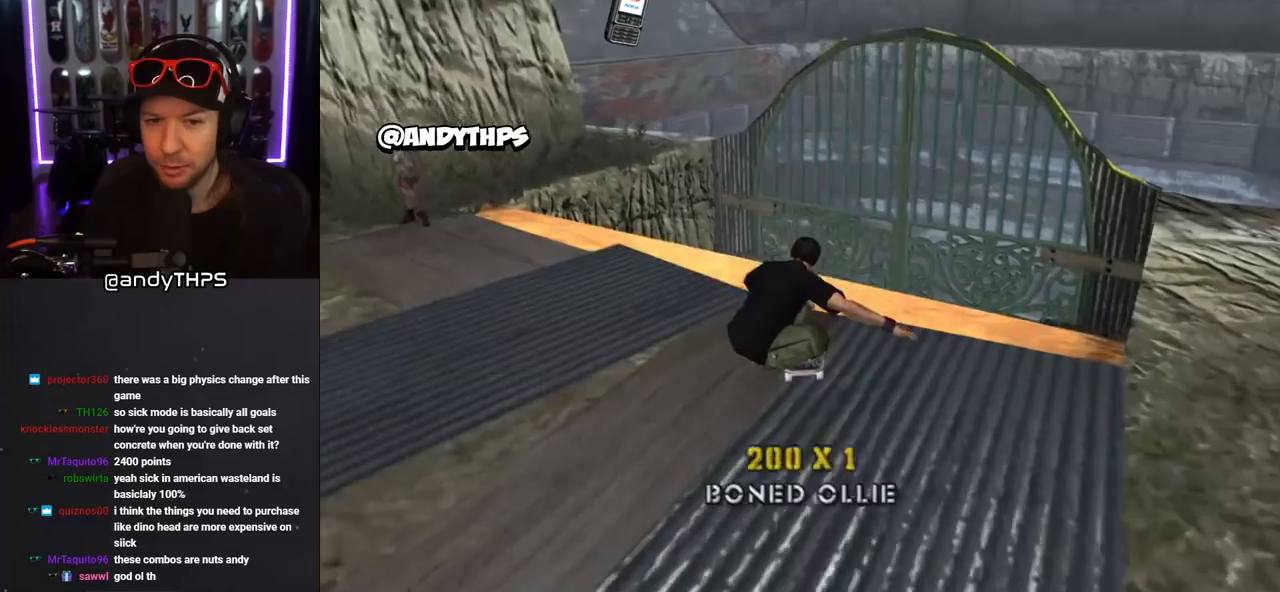
{"buttons": ["CROSS", "L1", "R1", "DPAD_DOWN"], "left_stick": "center", "right_stick": "center", "events": [[117, "DPAD_DOWN", "down"], [350, "CROSS", "up"], [400, "L1", "down"], [400, "R1", "down"], [433, "CROSS", "down"]]}
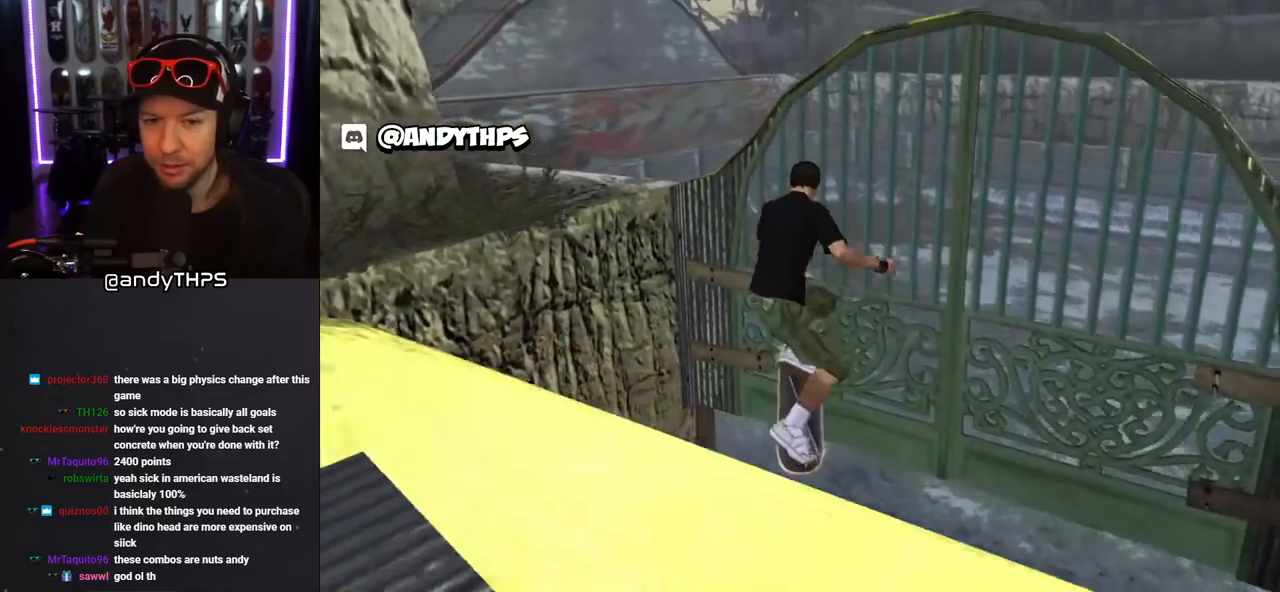
{"buttons": ["CROSS"], "left_stick": "center", "right_stick": "center", "events": [[117, "L1", "up"], [350, "R1", "up"], [383, "DPAD_DOWN", "up"]]}
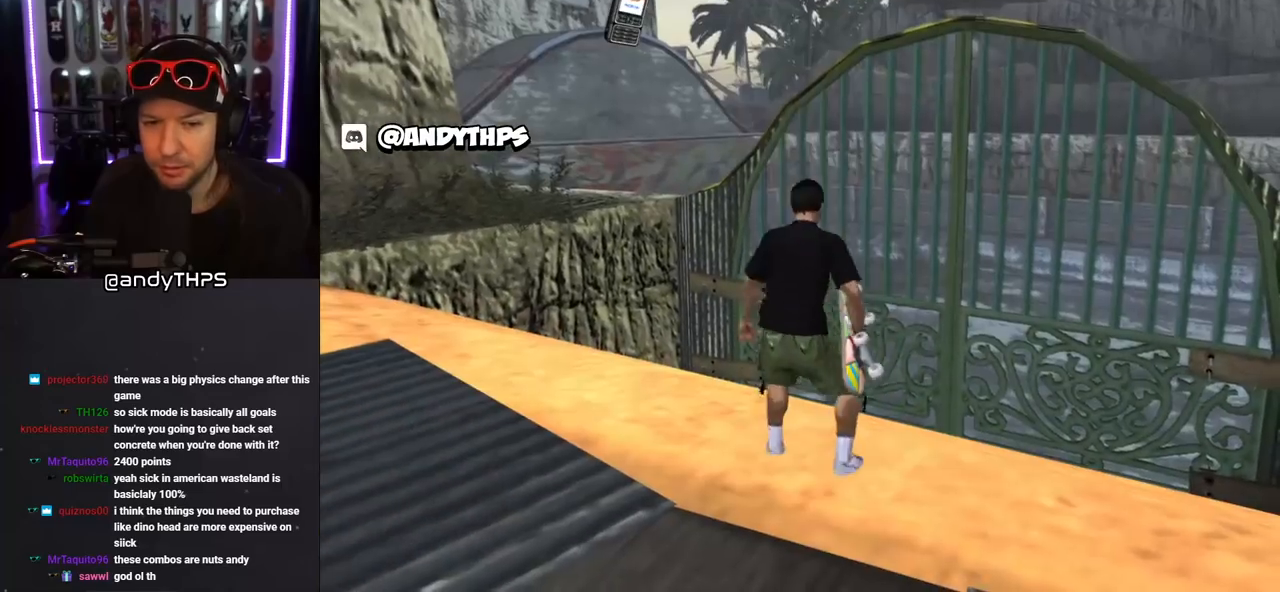
{"buttons": ["CROSS", "L1"], "left_stick": "center", "right_stick": "center", "events": [[250, "CROSS", "up"], [333, "DPAD_UP", "down"], [333, "L1", "down"], [333, "SQUARE", "down"], [417, "DPAD_LEFT", "down"], [467, "DPAD_LEFT", "up"], [467, "SQUARE", "up"], [483, "DPAD_UP", "up"], [500, "CROSS", "down"]]}
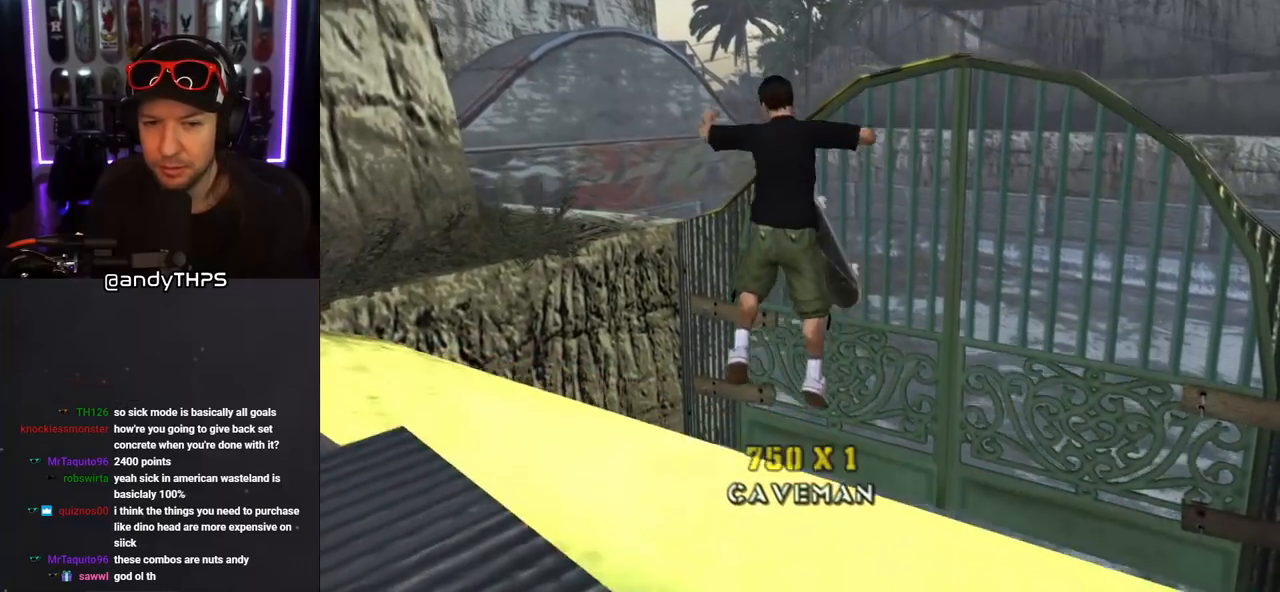
{"buttons": ["CROSS", "DPAD_DOWN", "DPAD_LEFT"], "left_stick": "center", "right_stick": "center"}
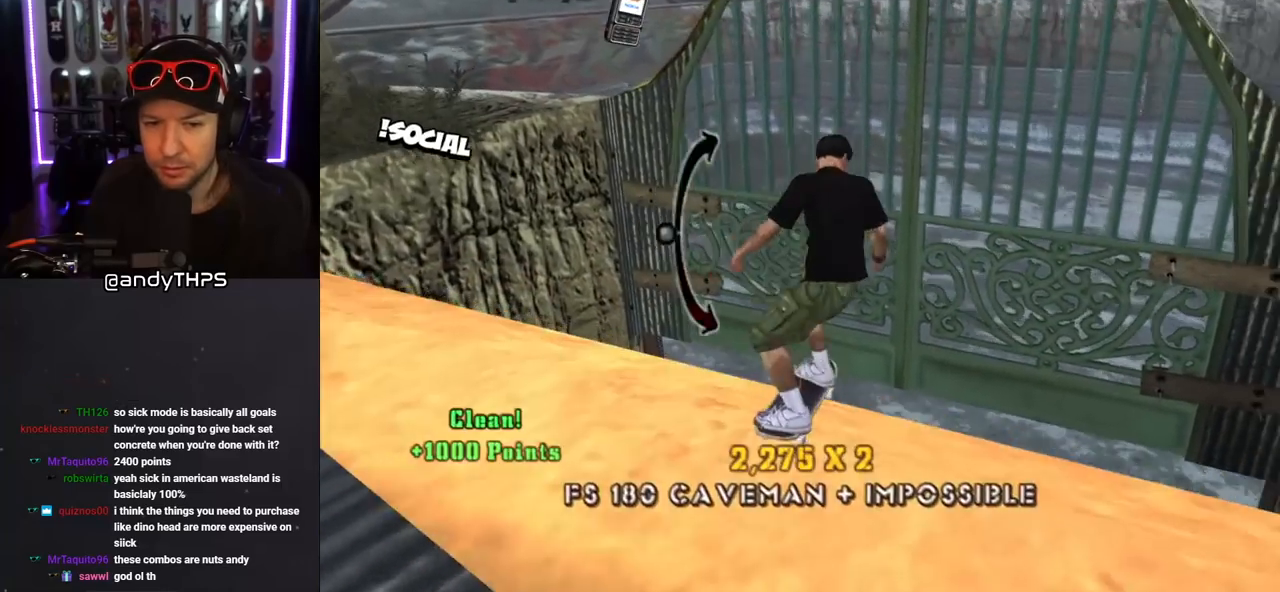
{"buttons": ["L1"], "left_stick": "center", "right_stick": "center", "events": [[133, "CROSS", "up"], [133, "L1", "down"], [133, "SQUARE", "down"], [217, "SQUARE", "up"], [317, "DPAD_DOWN", "up"], [350, "DPAD_LEFT", "up"]]}
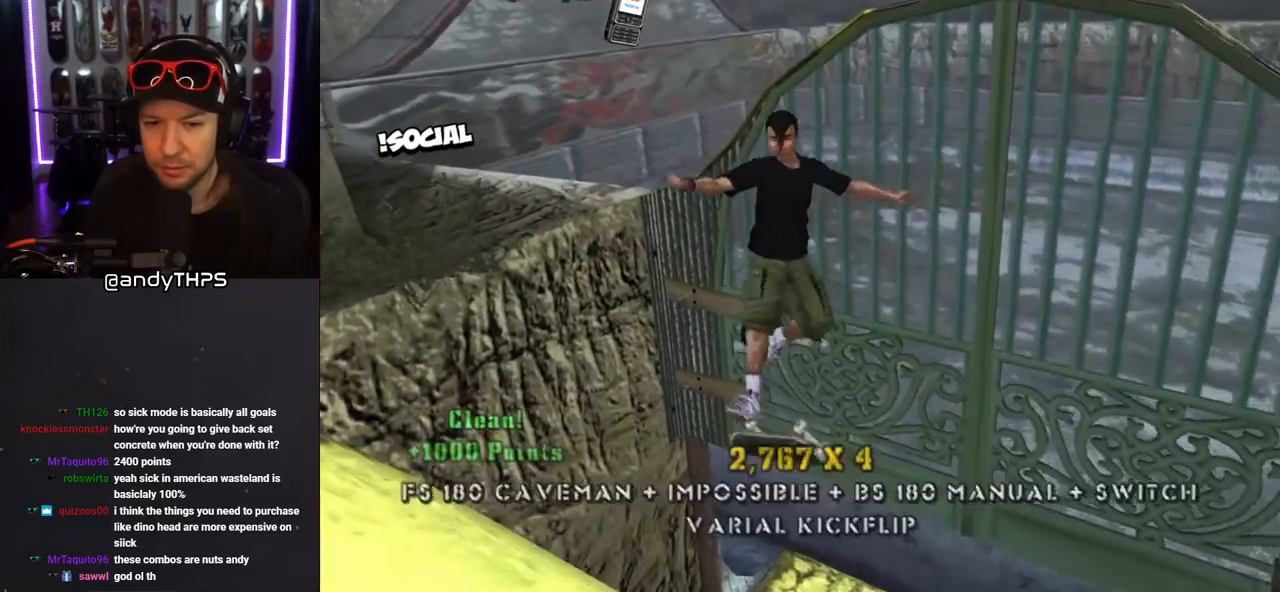
{"buttons": [], "left_stick": "center", "right_stick": "center", "events": [[33, "L1", "up"]]}
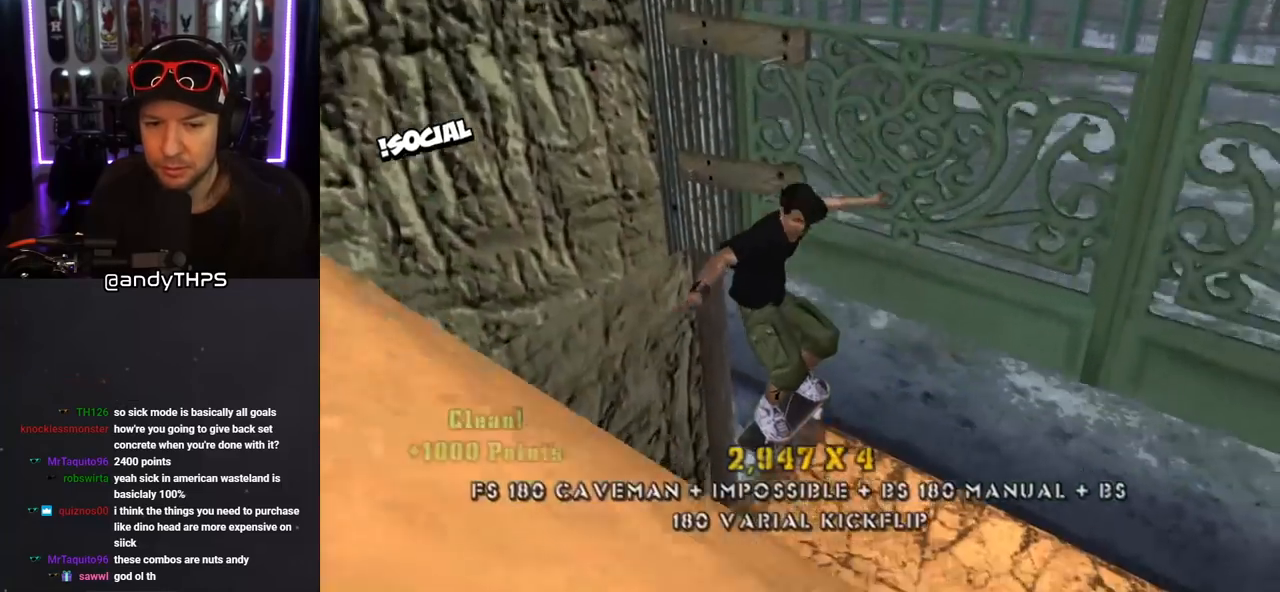
{"buttons": [], "left_stick": "center", "right_stick": "center", "events": []}
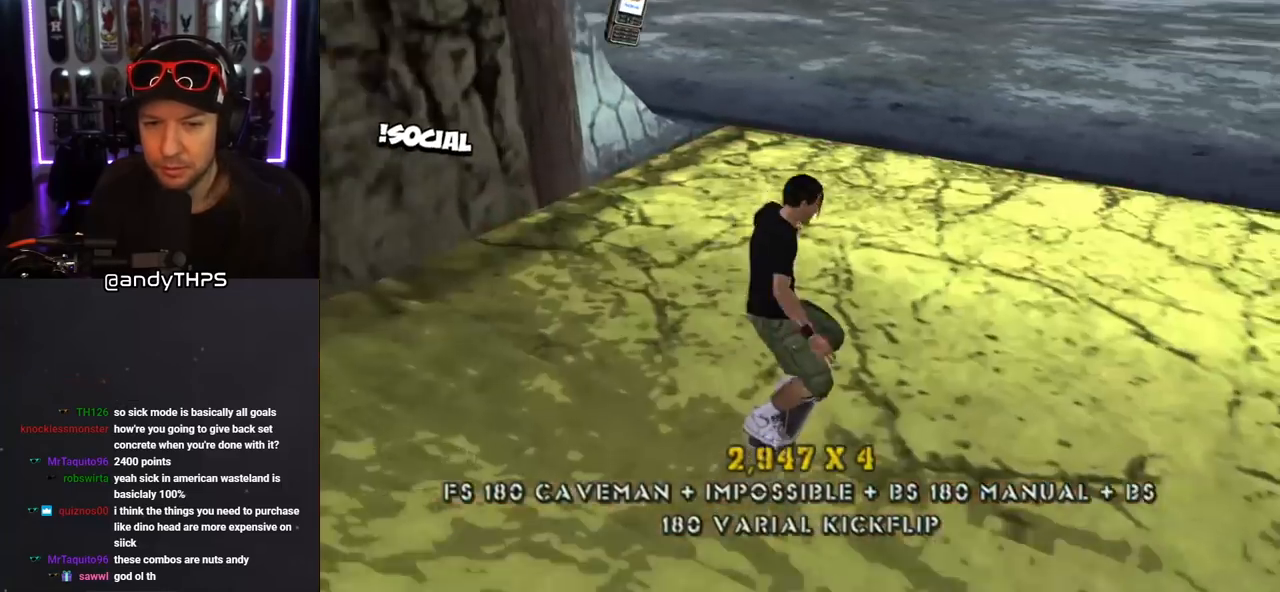
{"buttons": [], "left_stick": "center", "right_stick": "center", "events": []}
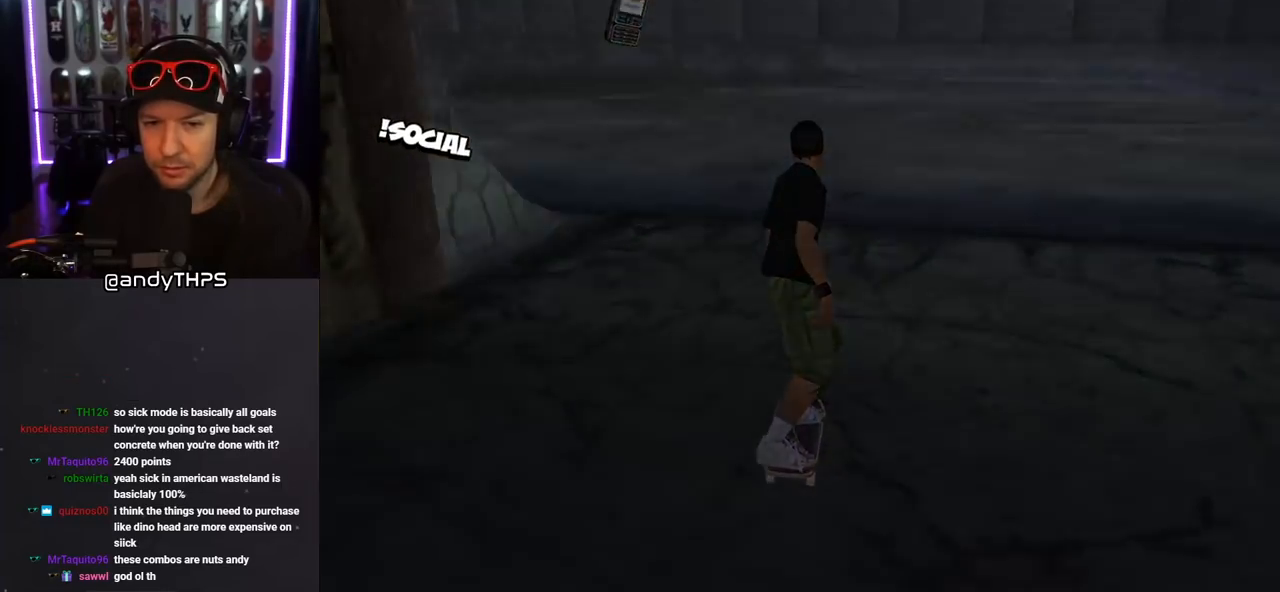
{"buttons": [], "left_stick": "center", "right_stick": "center", "events": []}
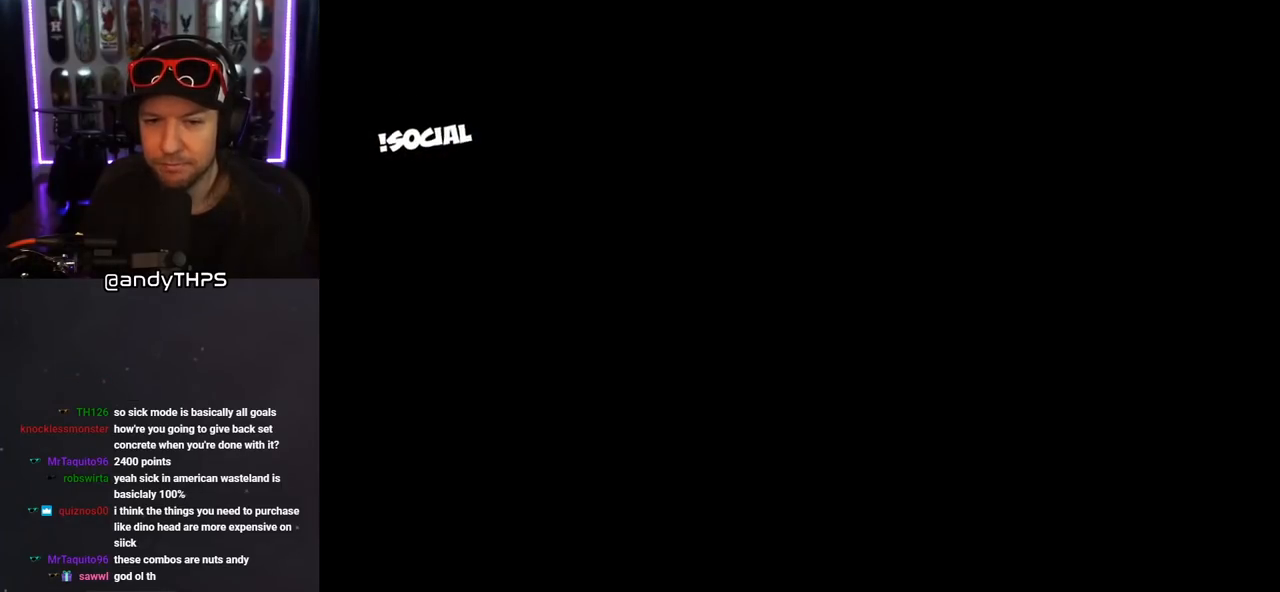
{"buttons": [], "left_stick": "center", "right_stick": "center", "events": []}
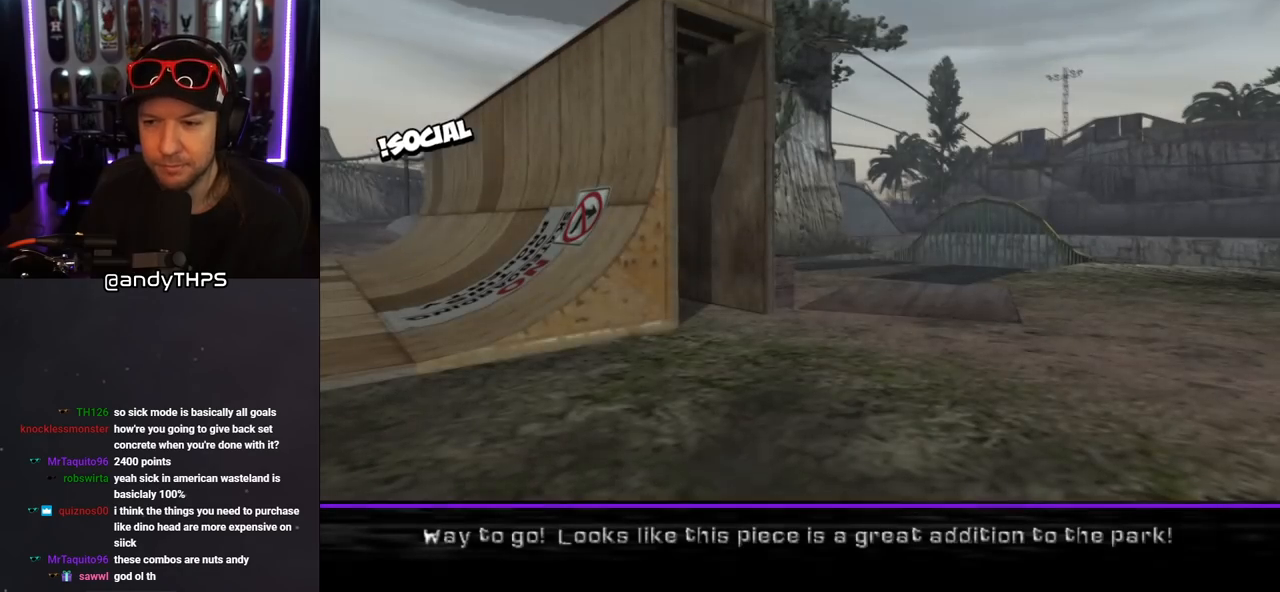
{"buttons": [], "left_stick": "center", "right_stick": "center", "events": []}
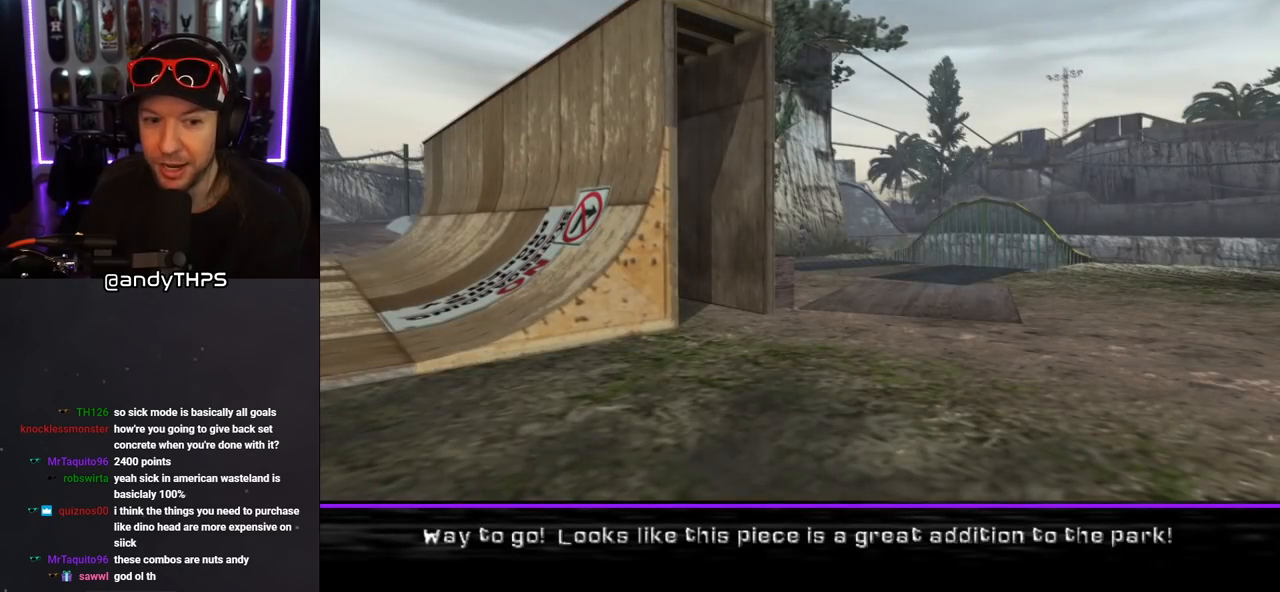
{"buttons": [], "left_stick": "center", "right_stick": "center", "events": []}
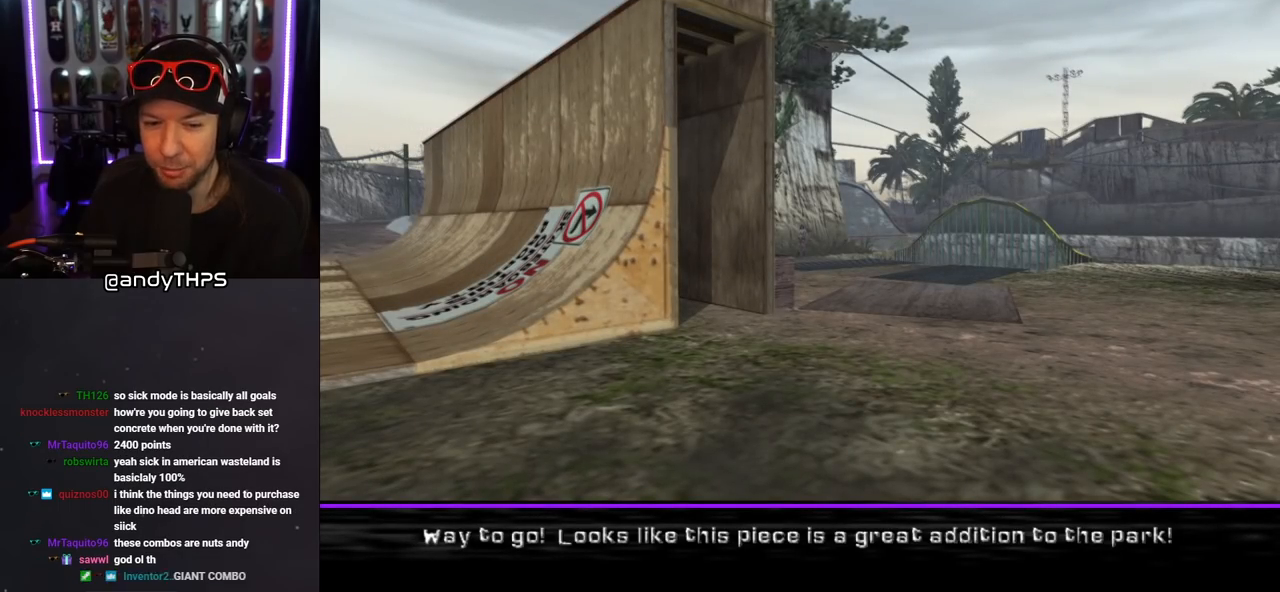
{"buttons": [], "left_stick": "center", "right_stick": "center", "events": []}
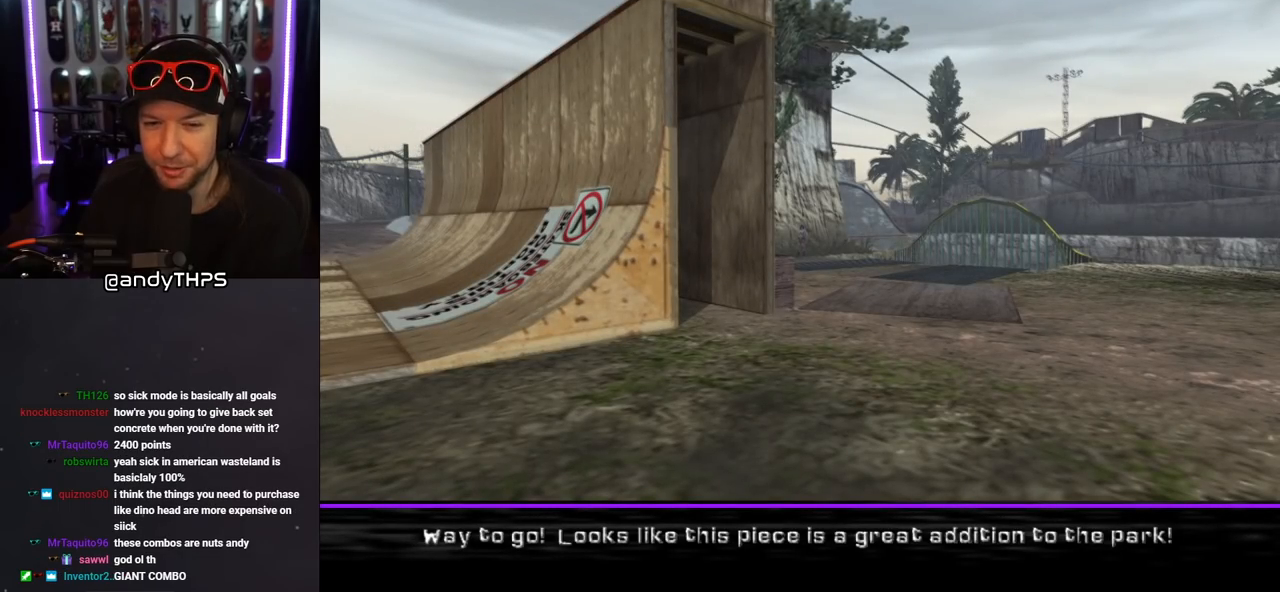
{"buttons": [], "left_stick": "center", "right_stick": "center", "events": [[267, "CROSS", "down"], [450, "CROSS", "up"]]}
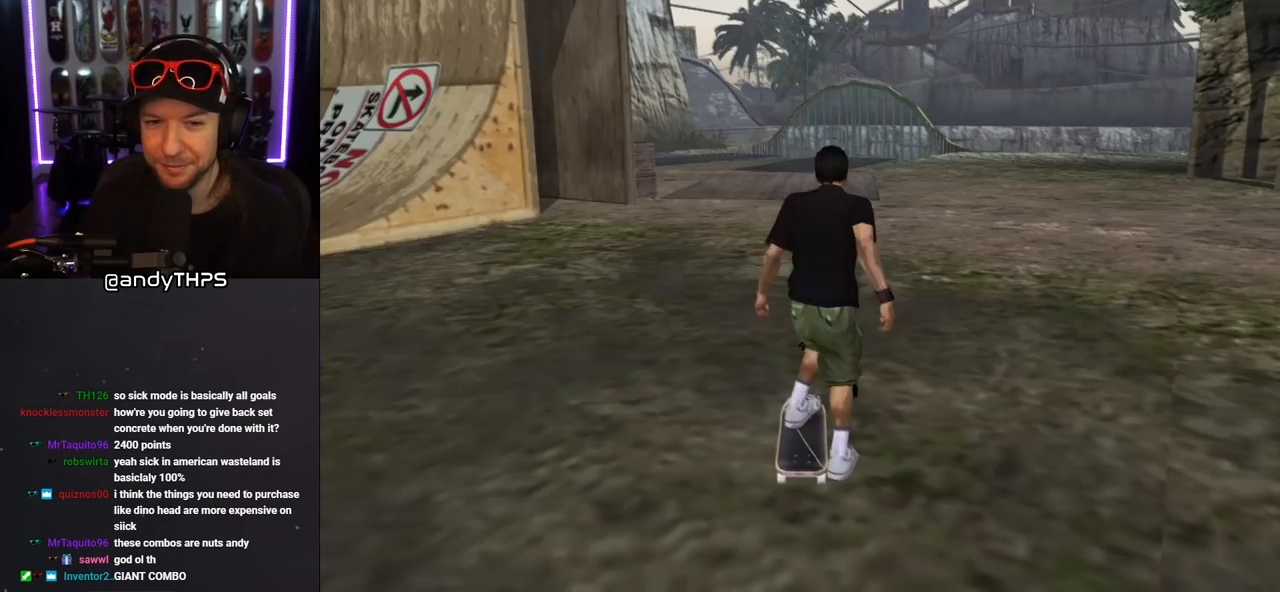
{"buttons": ["CROSS"], "left_stick": "center", "right_stick": "center", "events": [[500, "CROSS", "down"]]}
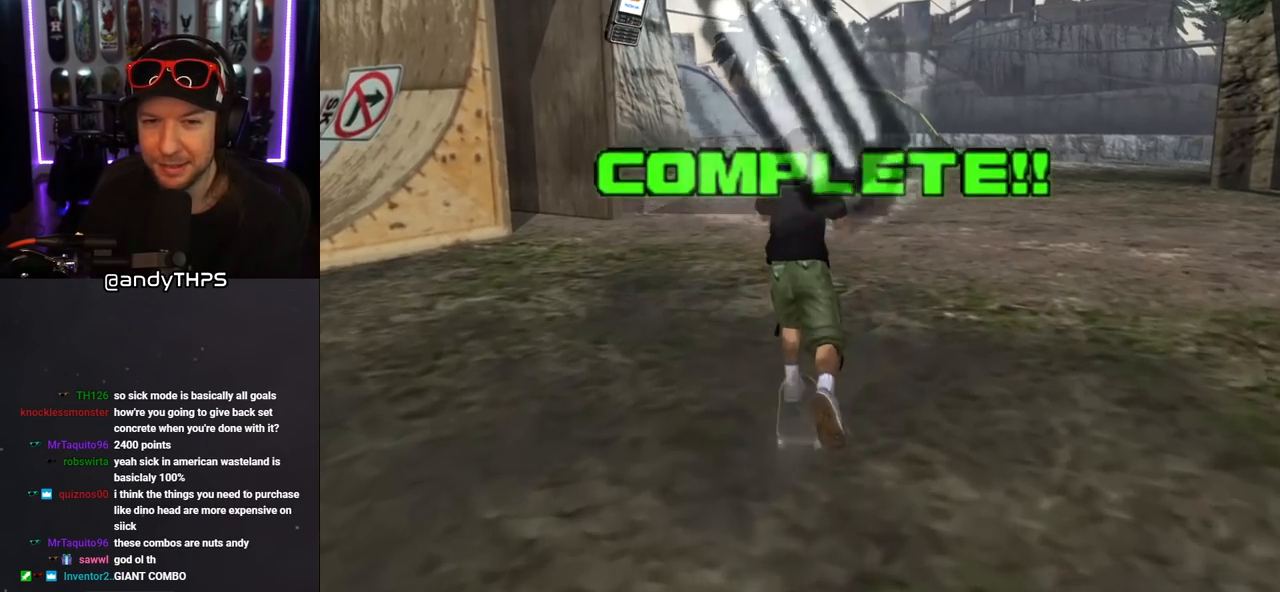
{"buttons": ["CROSS", "DPAD_DOWN"], "left_stick": "center", "right_stick": "center", "events": [[317, "DPAD_DOWN", "down"], [417, "DPAD_DOWN", "up"], [467, "DPAD_DOWN", "down"]]}
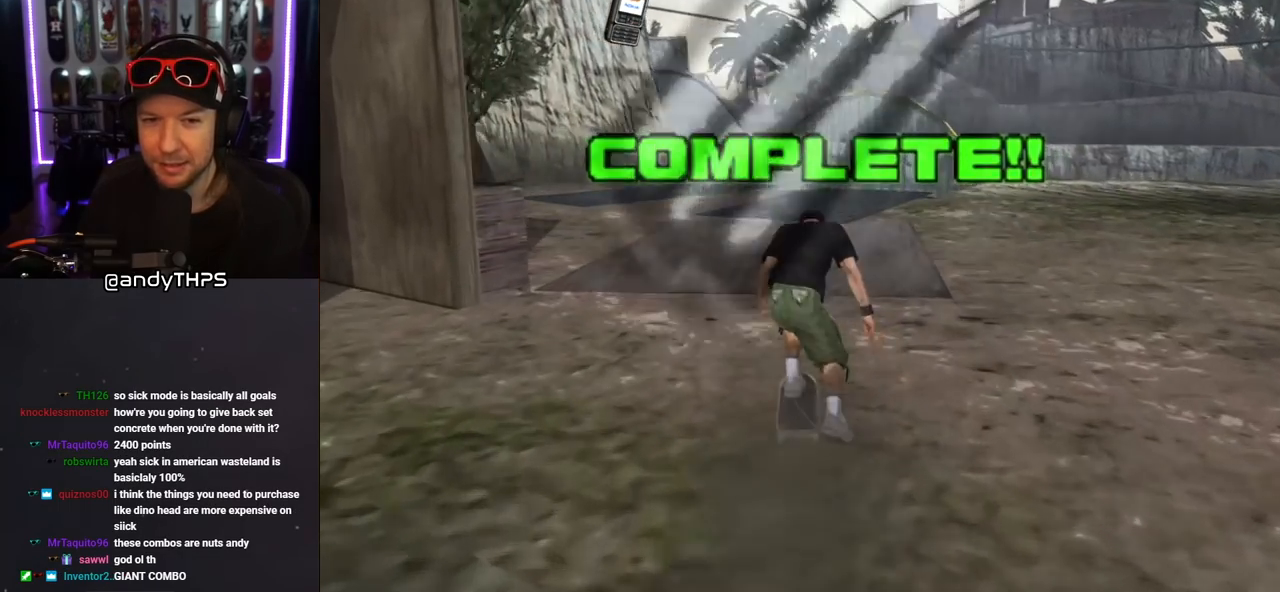
{"buttons": ["CROSS"], "left_stick": "center", "right_stick": "center", "events": [[67, "R1", "down"], [150, "DPAD_DOWN", "up"], [217, "R1", "up"], [300, "DPAD_LEFT", "down"], [417, "DPAD_LEFT", "up"]]}
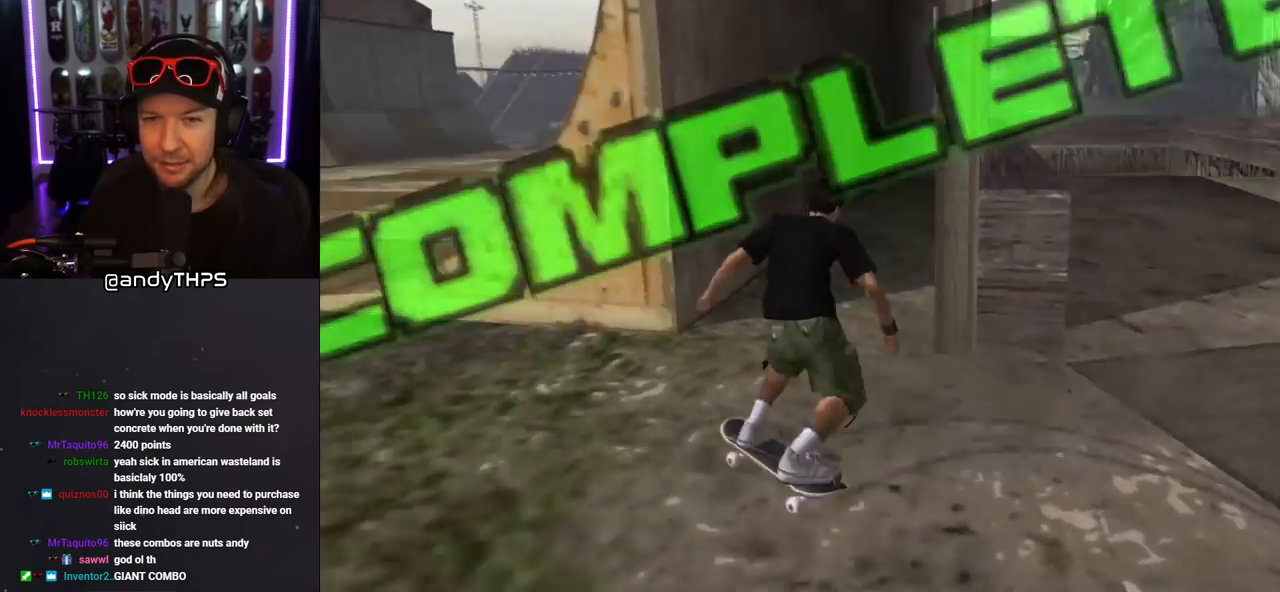
{"buttons": ["CROSS", "DPAD_DOWN", "DPAD_RIGHT"], "left_stick": "center", "right_stick": "center", "events": [[233, "DPAD_RIGHT", "down"], [367, "DPAD_DOWN", "down"]]}
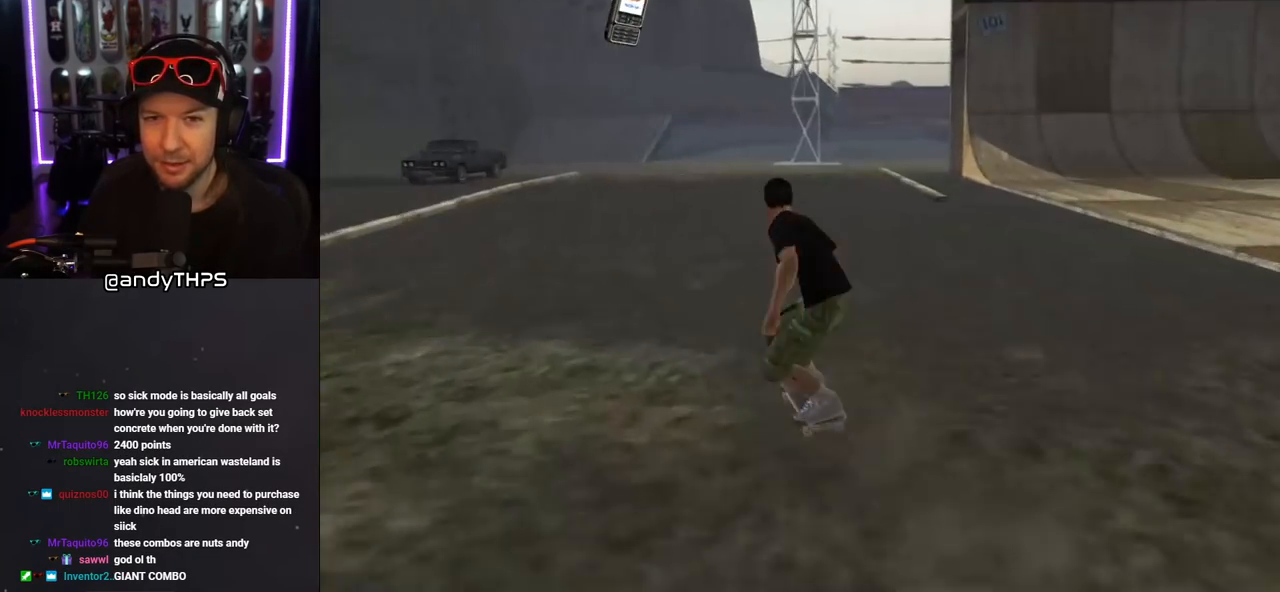
{"buttons": ["CROSS"], "left_stick": "center", "right_stick": "center", "events": [[383, "DPAD_DOWN", "up"], [417, "DPAD_RIGHT", "up"]]}